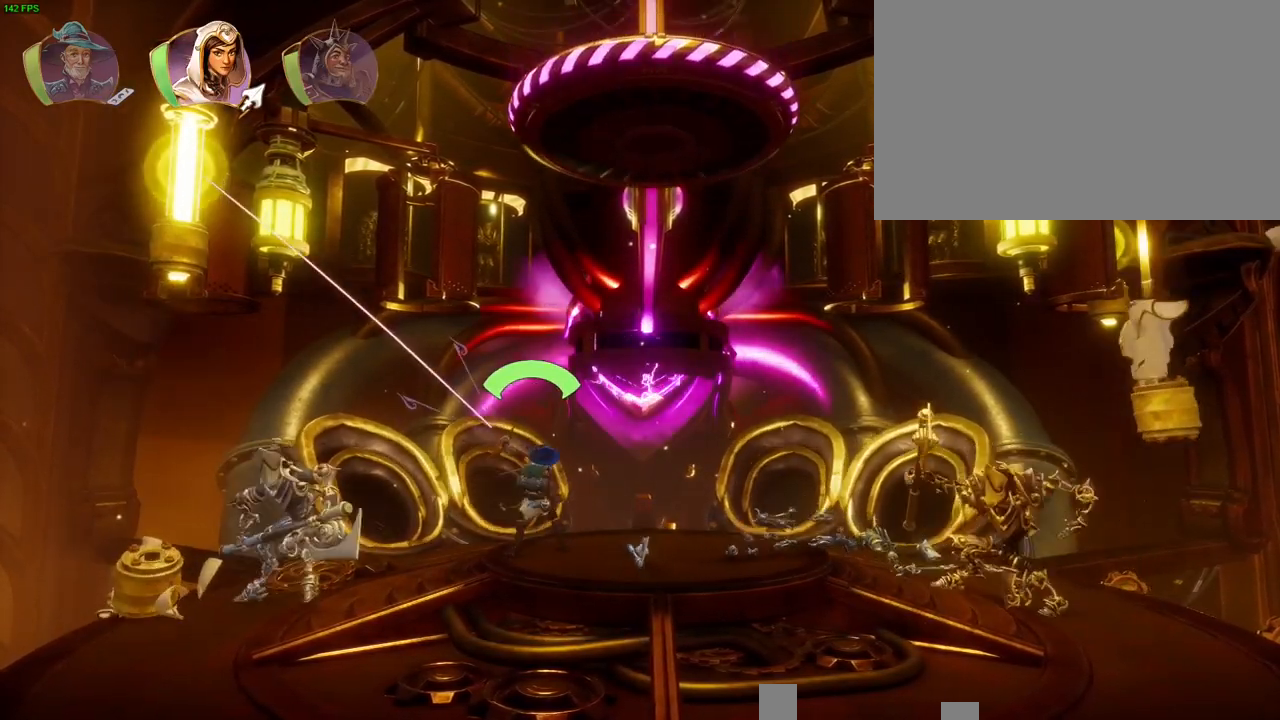
Gameplay with a controller (PlayStation layout); each line is a JSON object with the inputs held at the frame after it (dt_ms = milliseconds from this image to that frame). "button_events" lists button changes between this image and that frame as [ms after this image, input, new state], when the widget could be followed in between (sticks are given only as held states). Not read: HOME.
{"dt_ms": 500, "buttons": ["TRIANGLE"], "left_stick": "left", "right_stick": "center", "button_events": [[250, "R1", "down"], [400, "R1", "up"], [467, "TRIANGLE", "down"]]}
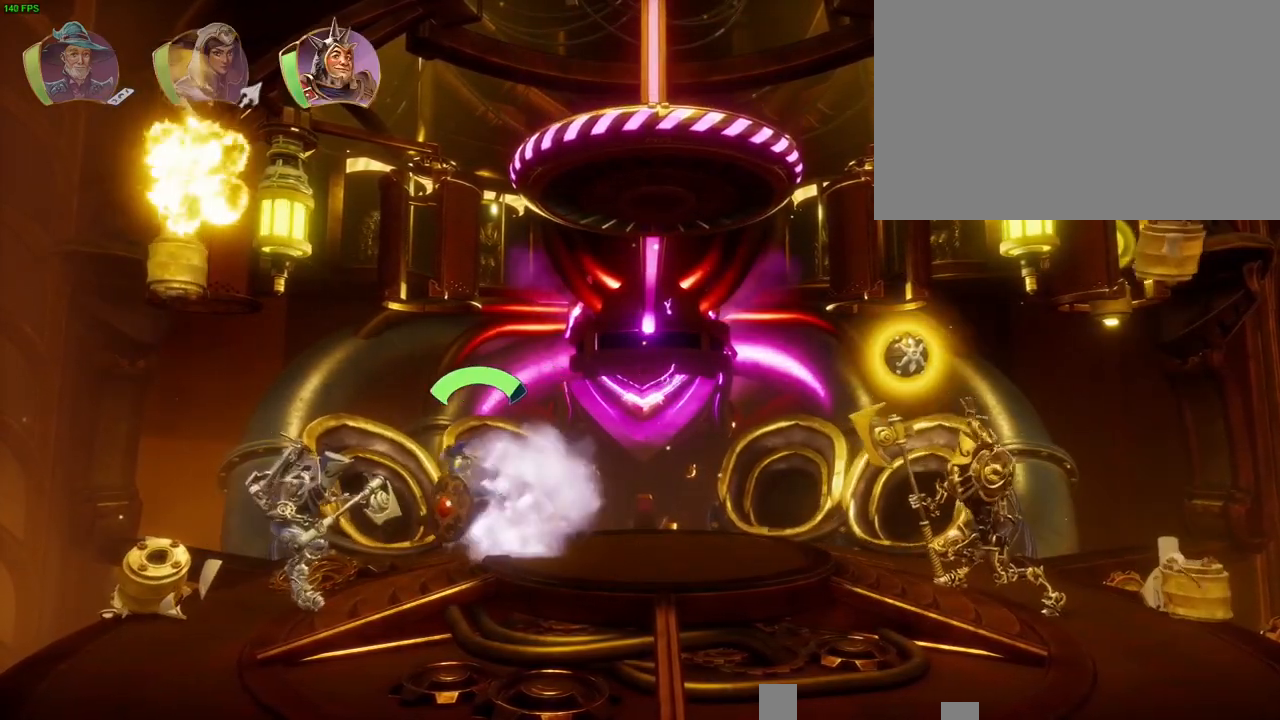
{"dt_ms": 500, "buttons": [], "left_stick": "left", "right_stick": "center", "button_events": [[67, "TRIANGLE", "up"], [133, "SQUARE", "down"], [217, "SQUARE", "up"], [267, "SQUARE", "down"], [333, "SQUARE", "up"], [417, "SQUARE", "down"], [483, "SQUARE", "up"]]}
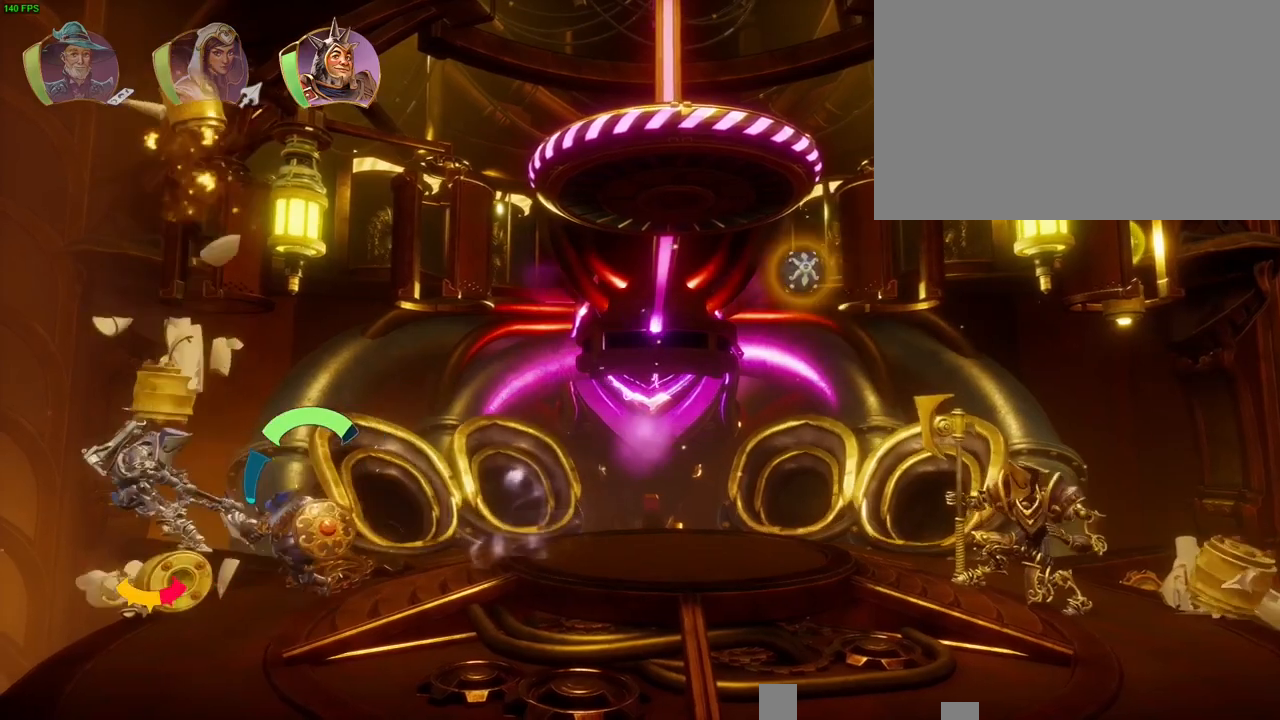
{"dt_ms": 500, "buttons": [], "left_stick": "up-right", "right_stick": "center", "button_events": [[50, "SQUARE", "down"], [133, "SQUARE", "up"], [217, "SQUARE", "down"], [267, "SQUARE", "up"]]}
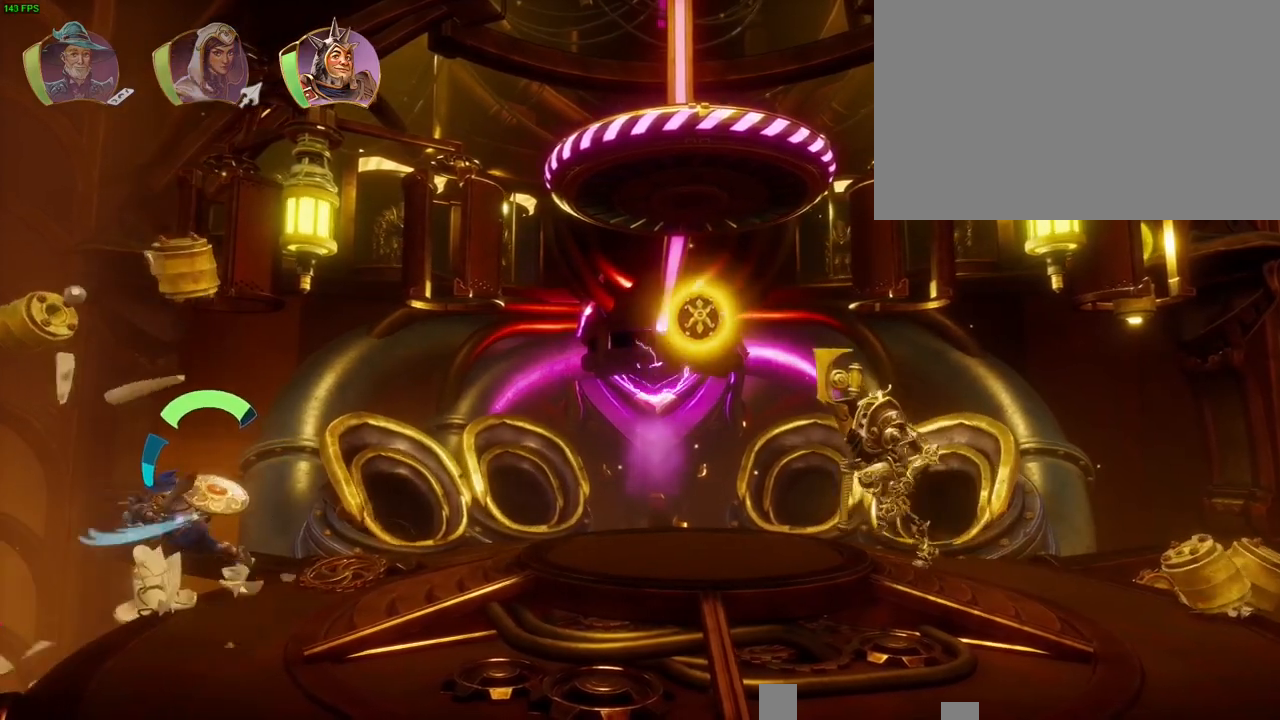
{"dt_ms": 500, "buttons": [], "left_stick": "up-right", "right_stick": "center", "button_events": [[50, "CROSS", "down"], [250, "CROSS", "up"]]}
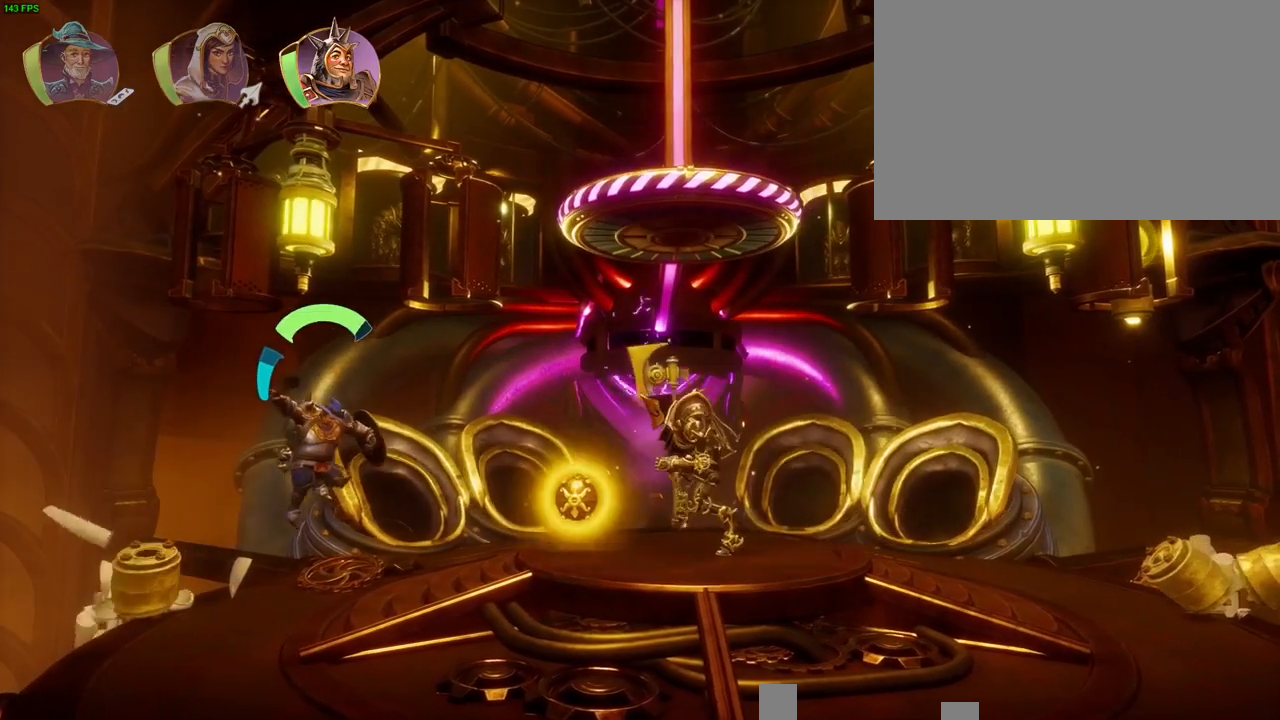
{"dt_ms": 500, "buttons": [], "left_stick": "up-right", "right_stick": "center", "button_events": [[217, "TRIANGLE", "down"], [317, "TRIANGLE", "up"], [383, "TRIANGLE", "down"], [467, "TRIANGLE", "up"]]}
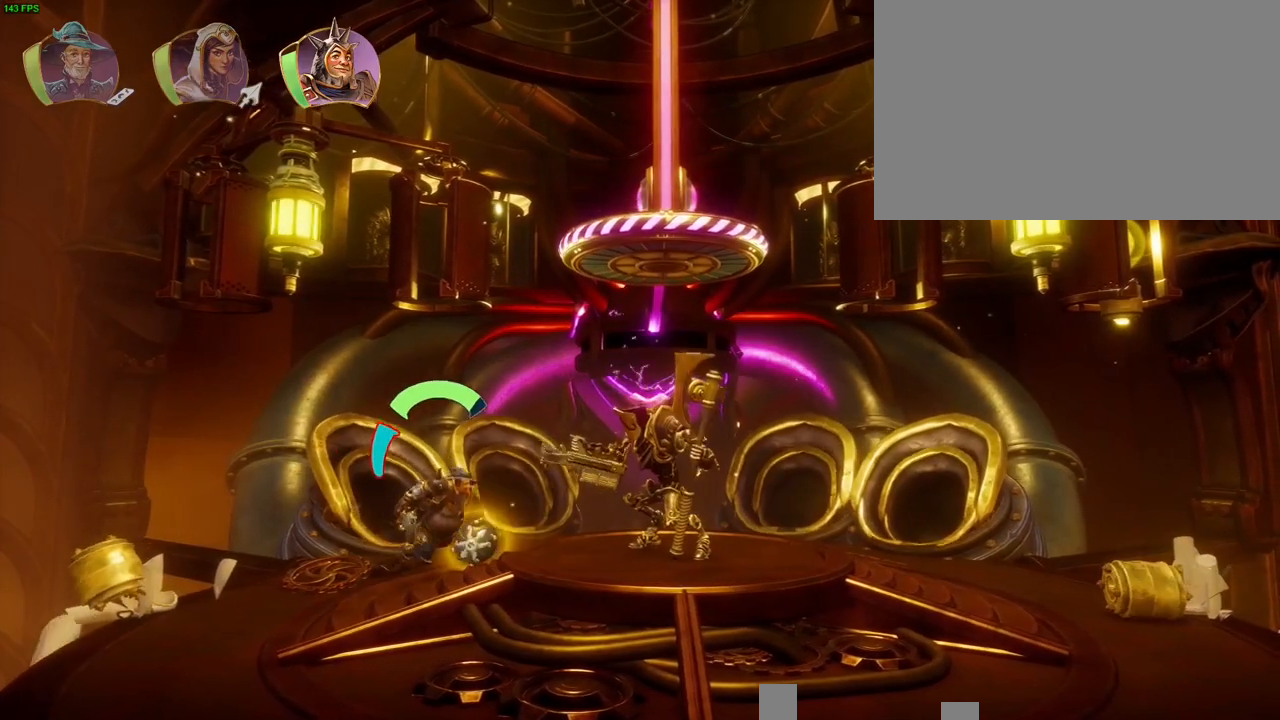
{"dt_ms": 500, "buttons": [], "left_stick": "up-right", "right_stick": "center", "button_events": [[83, "SQUARE", "down"], [167, "SQUARE", "up"], [267, "SQUARE", "down"], [317, "SQUARE", "up"], [400, "SQUARE", "down"], [450, "SQUARE", "up"]]}
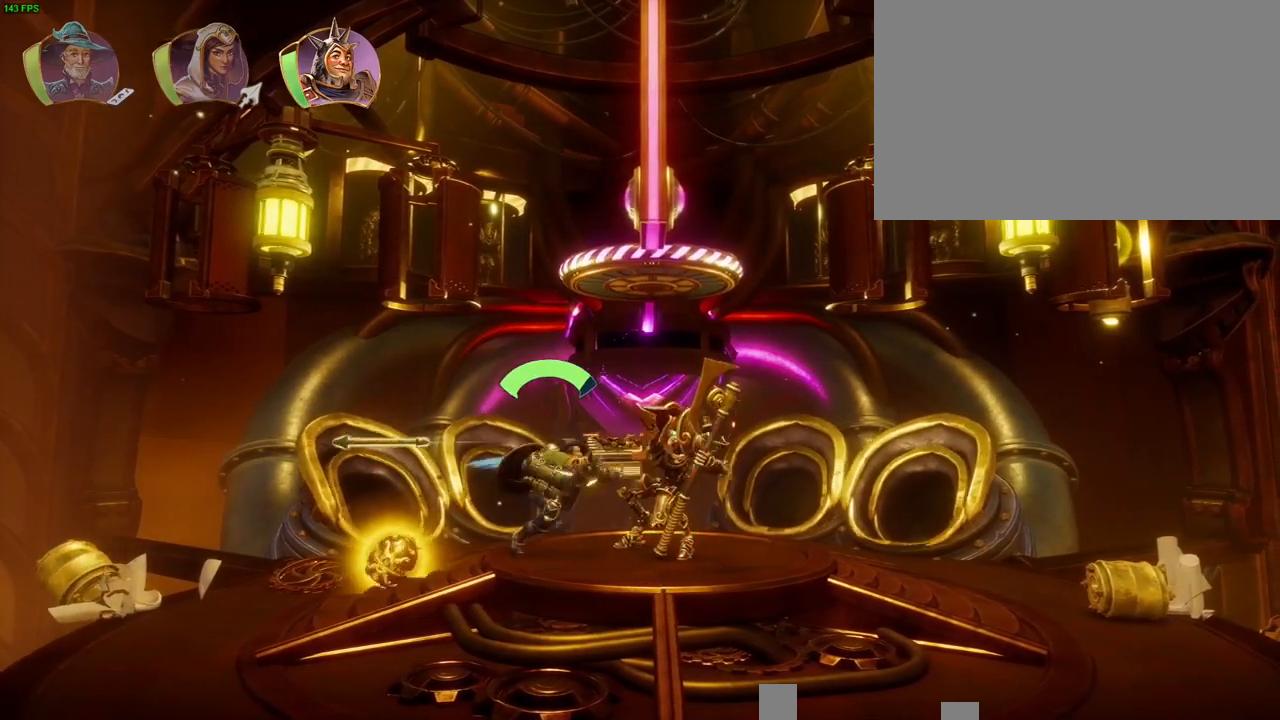
{"dt_ms": 500, "buttons": ["SQUARE"], "left_stick": "up-right", "right_stick": "center", "button_events": [[33, "SQUARE", "down"], [83, "SQUARE", "up"], [150, "TRIANGLE", "down"], [250, "TRIANGLE", "up"], [317, "SQUARE", "down"], [383, "SQUARE", "up"], [450, "SQUARE", "down"]]}
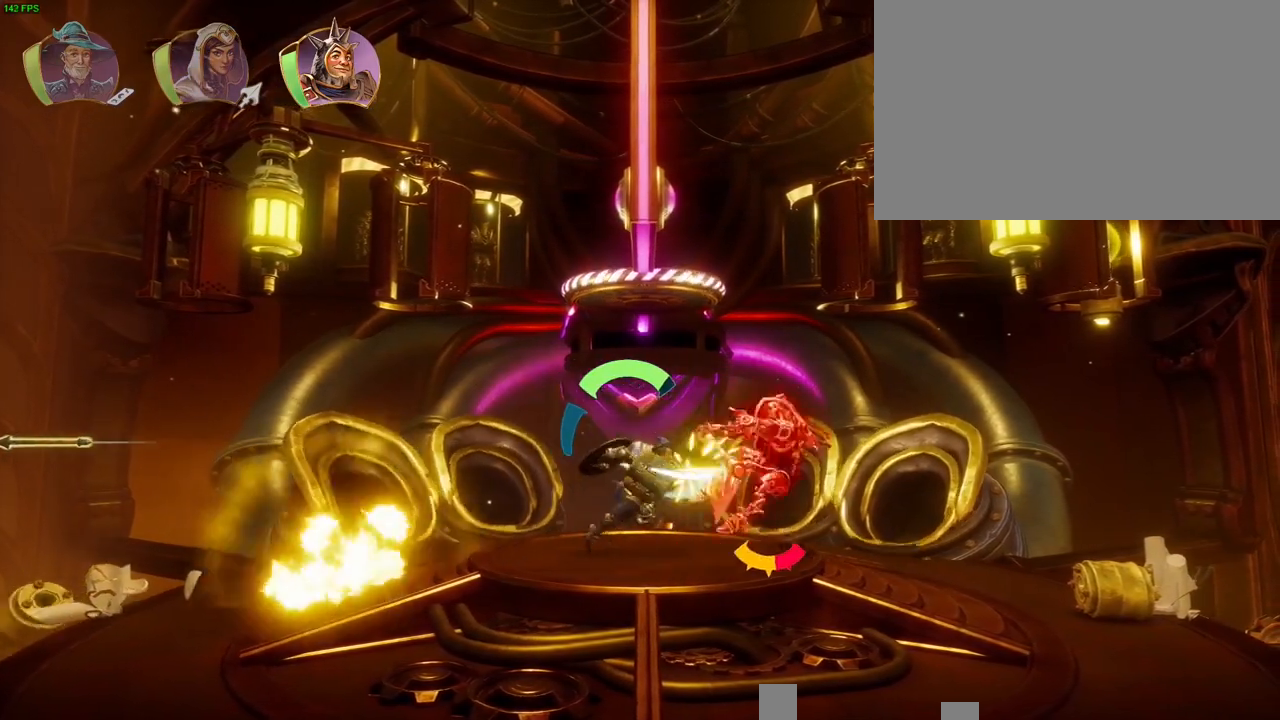
{"dt_ms": 500, "buttons": [], "left_stick": "left", "right_stick": "center", "button_events": [[50, "SQUARE", "up"], [117, "SQUARE", "down"], [217, "SQUARE", "up"]]}
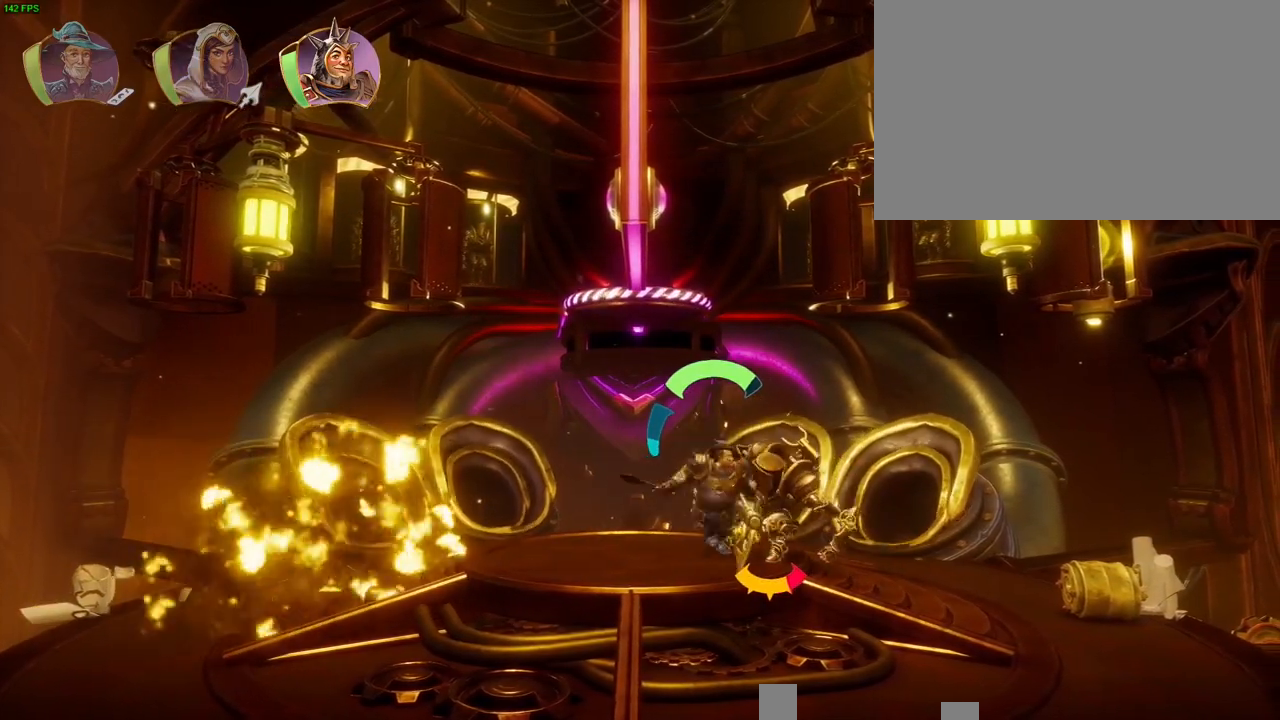
{"dt_ms": 500, "buttons": [], "left_stick": "up-right", "right_stick": "center", "button_events": [[267, "L1", "down"], [350, "L1", "up"]]}
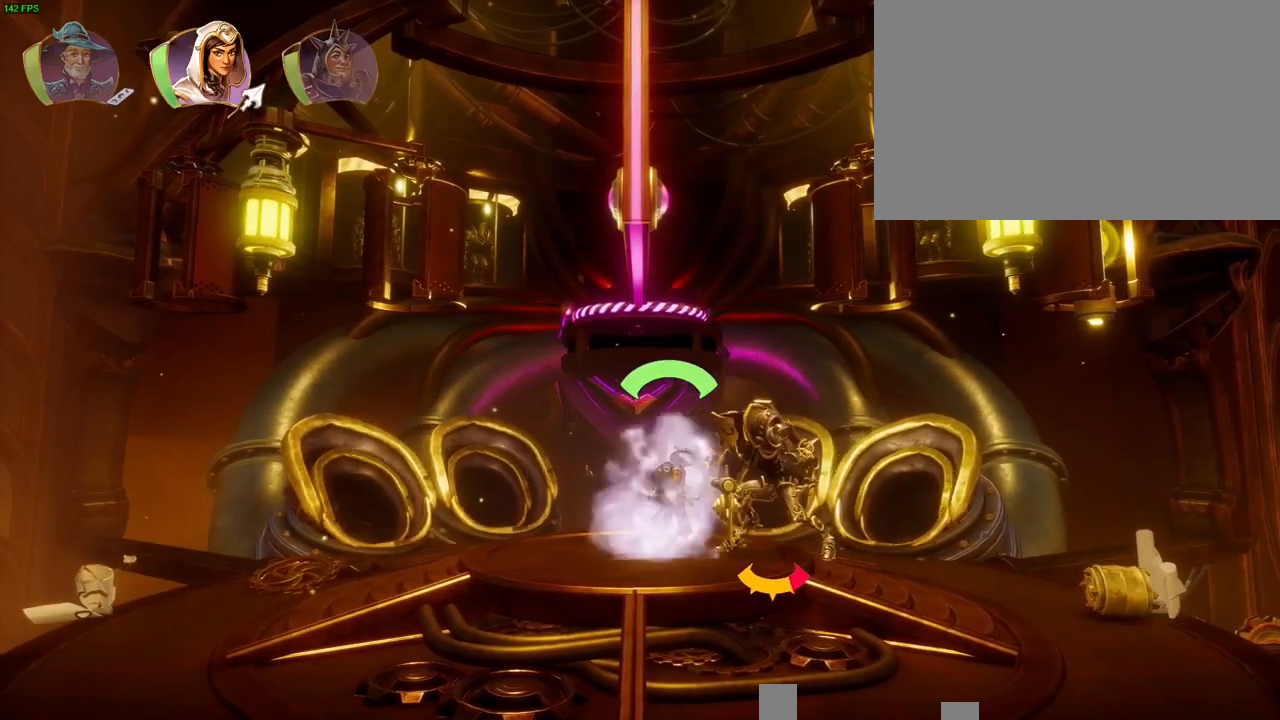
{"dt_ms": 1000, "buttons": ["SQUARE"], "left_stick": "right", "right_stick": "center", "button_events": [[583, "R1", "down"], [650, "R1", "up"], [800, "TRIANGLE", "down"], [883, "TRIANGLE", "up"], [967, "SQUARE", "down"]]}
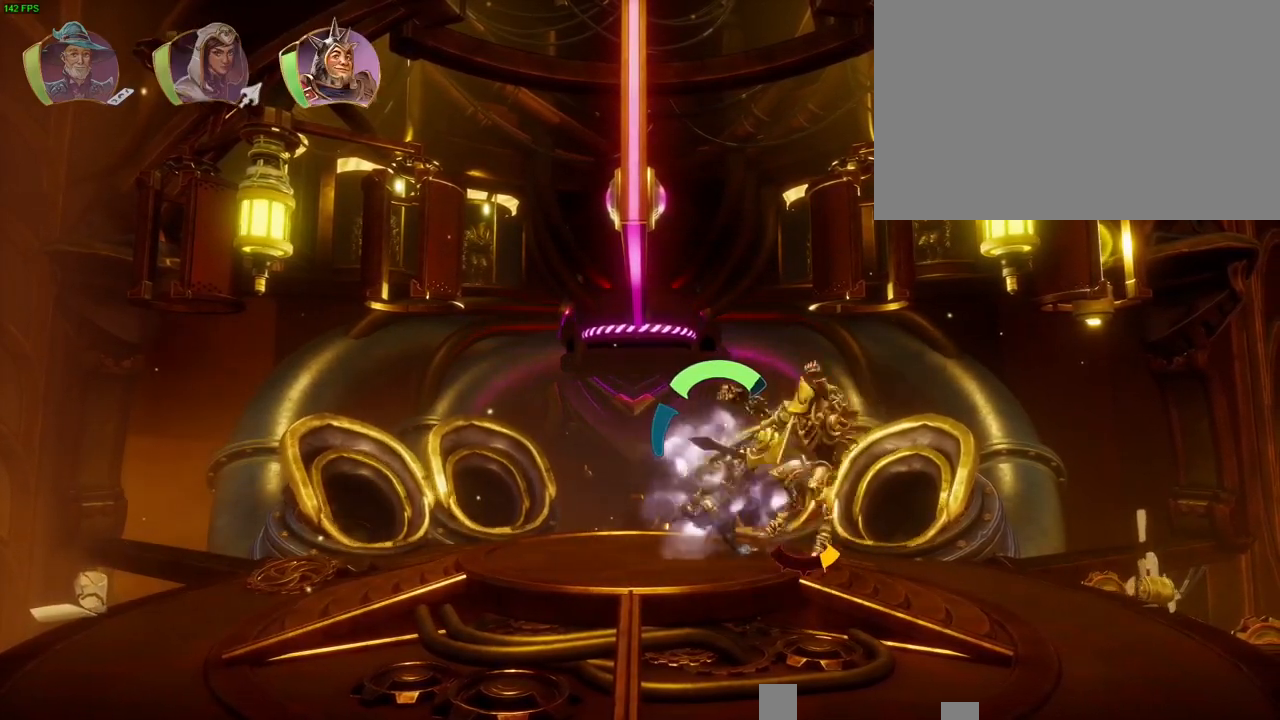
{"dt_ms": 500, "buttons": [], "left_stick": "center", "right_stick": "up-right", "button_events": [[50, "SQUARE", "up"], [300, "L1", "down"], [367, "L1", "up"]]}
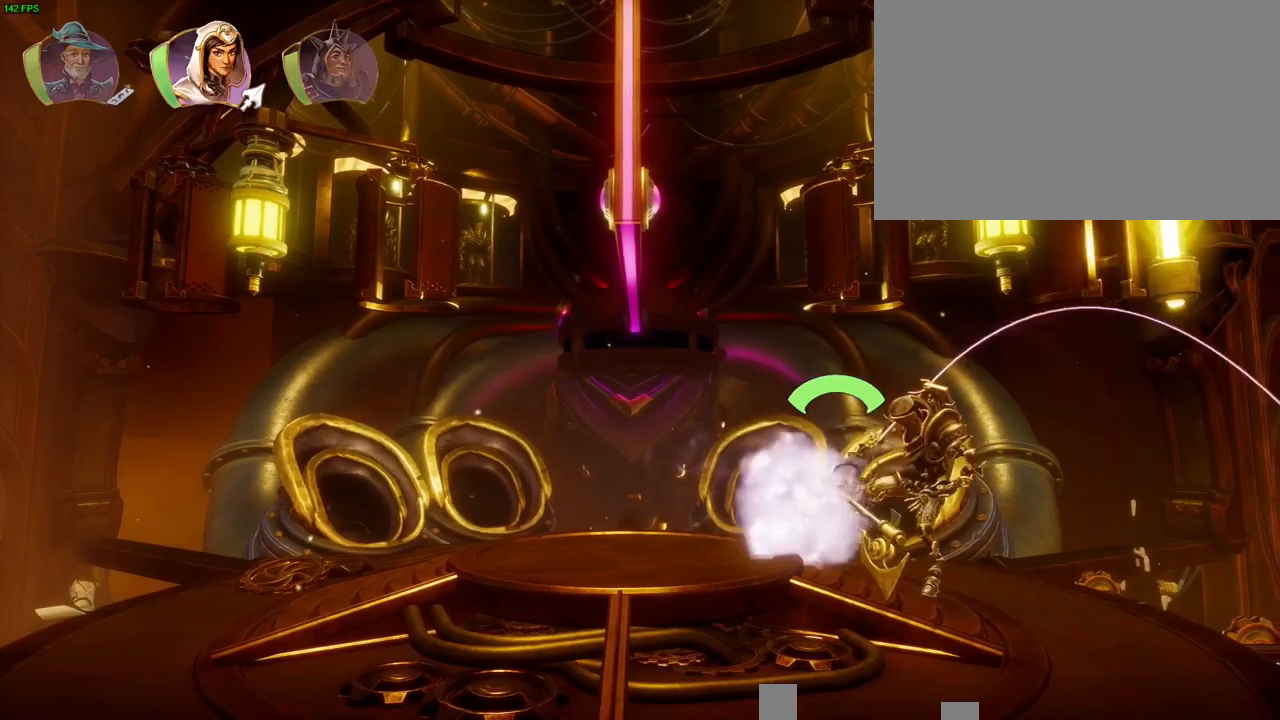
{"dt_ms": 500, "buttons": [], "left_stick": "center", "right_stick": "right", "button_events": []}
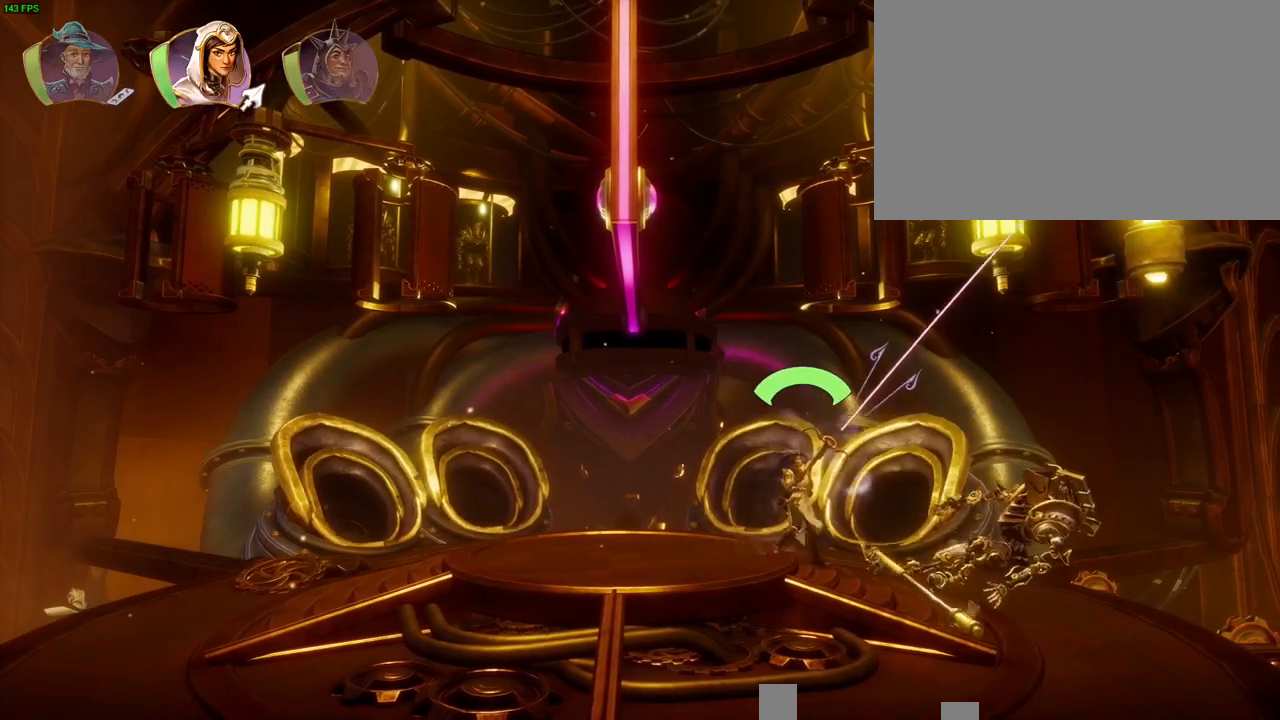
{"dt_ms": 500, "buttons": [], "left_stick": "center", "right_stick": "center"}